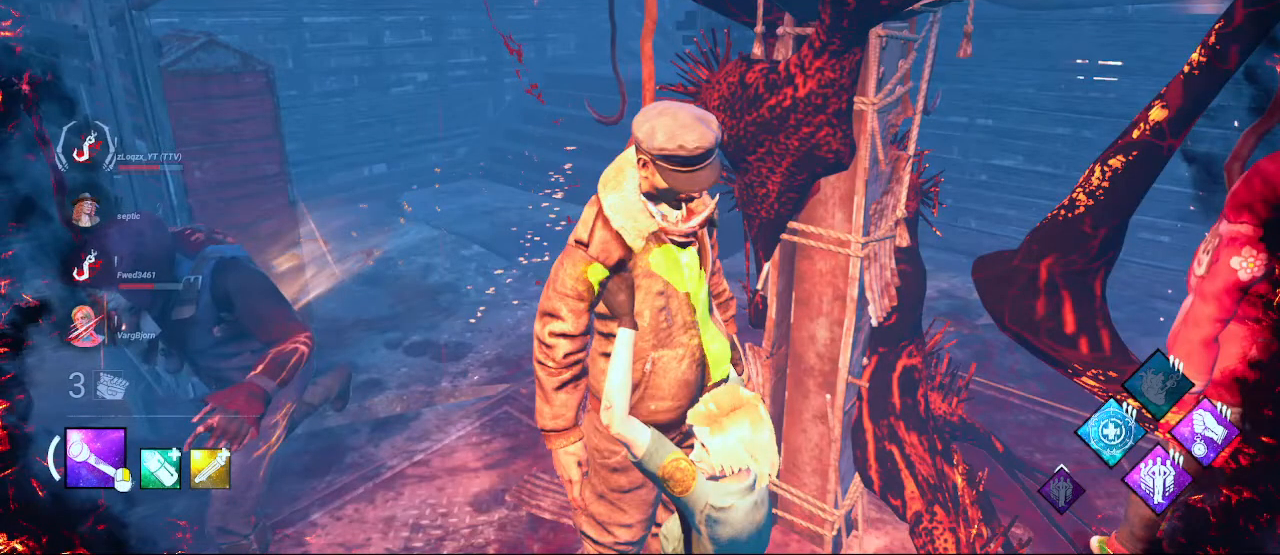
Gameplay with keyboard and mouse; each line is a JSON object with the keys and mouse buttons held at the frame after it. "events" lists presses ("down") and releases ("up") of "1", "2", "3", "4", "5", "a", "alt", "c", "caps_lock", "ctrl", "d", "e", "f", "g", "q", "r", "s", "shift", "space", "t", "tab", "v", "w", "x", "z", "mouse_left", "mouse_wheel" and "mouse_right" between this image and that frame as [ms after this image, input, new state], when the widget could be followed in between. "mouse_left", "mouse_wheel", "mouse_right" = the "left", "wheel", "right" buttons of the "mouse" list. No other keys are recorded. "wheel" means that the mouse wheel is clicked or scrolled. Not read: mouse_move.
{"keys": ["a", "shift", "w"], "mouse": [], "events": [[133, "a", "down"], [133, "shift", "down"], [133, "w", "down"]]}
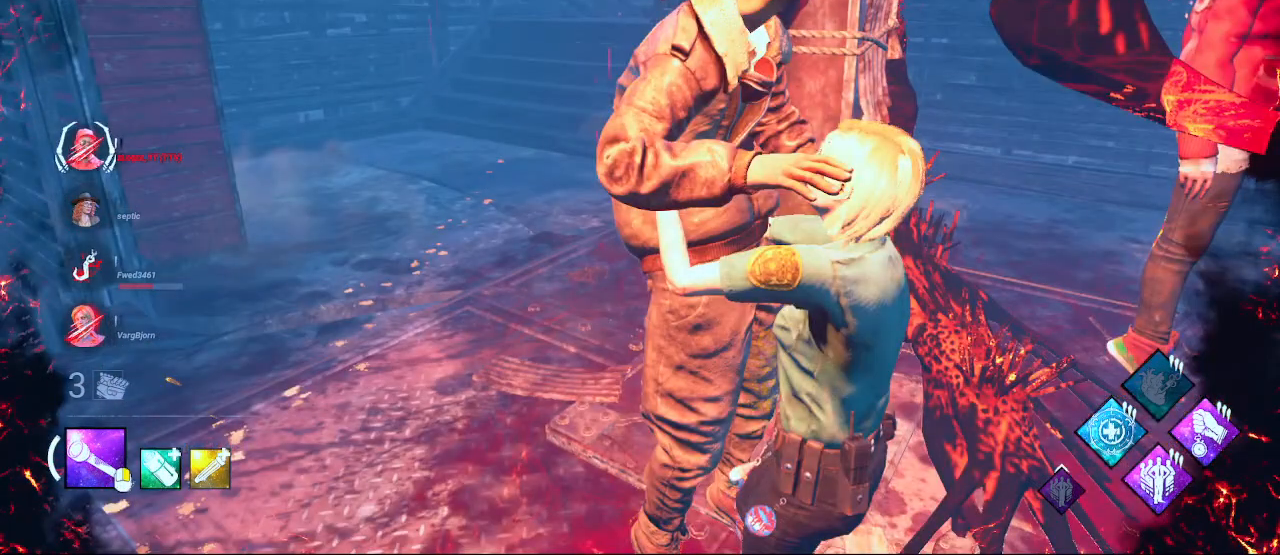
{"keys": ["a", "shift", "w"], "mouse": [], "events": []}
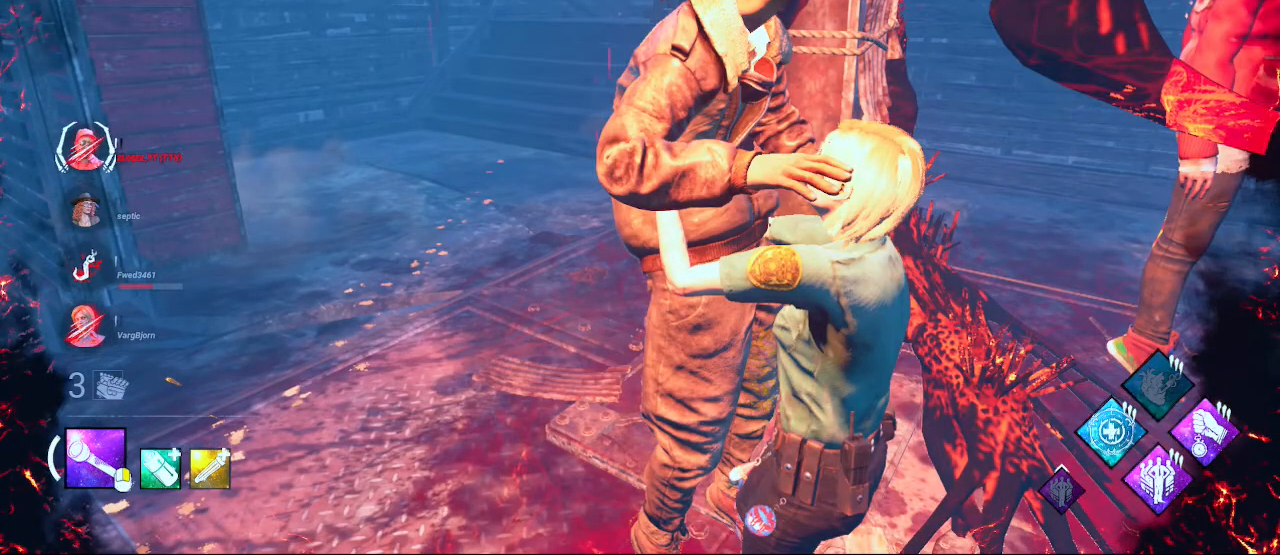
{"keys": ["a", "shift", "w"], "mouse": [], "events": []}
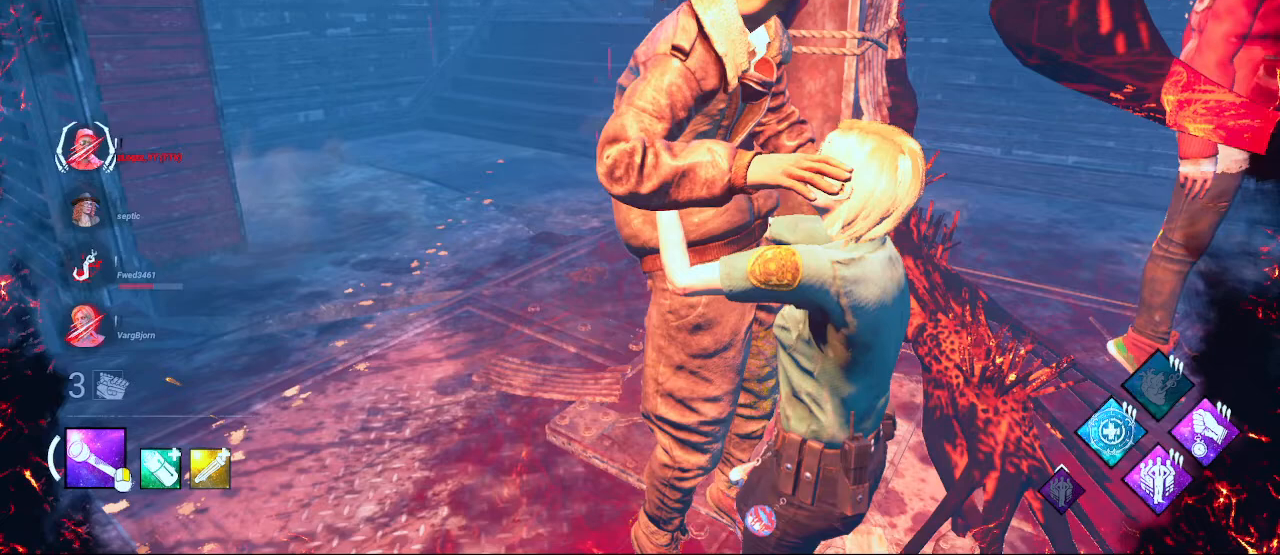
{"keys": ["a", "shift", "w"], "mouse": [], "events": []}
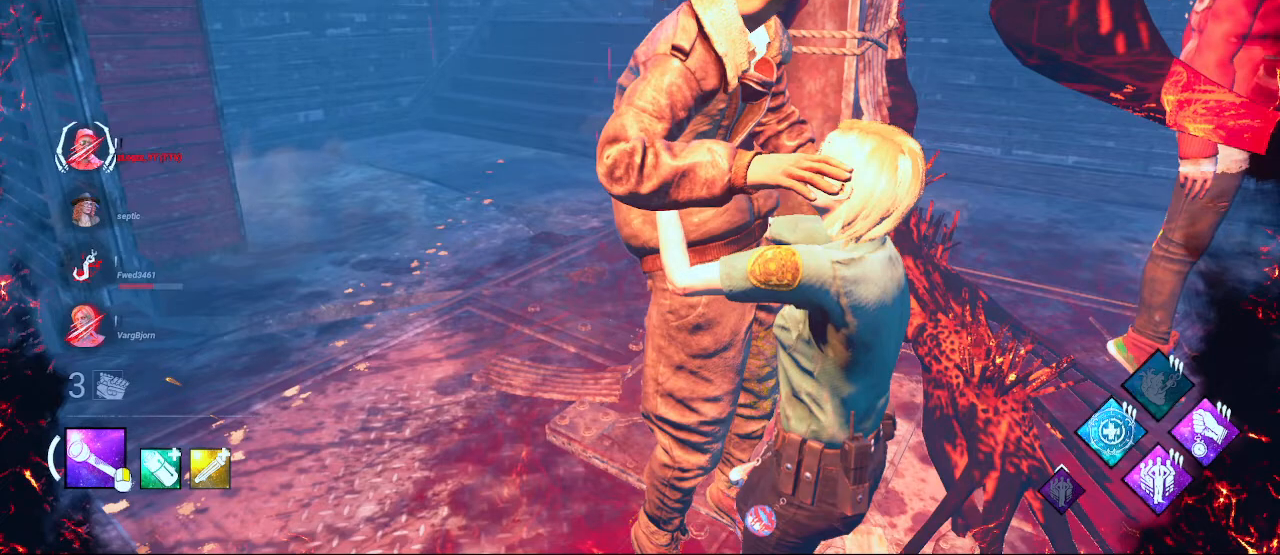
{"keys": ["shift", "w"], "mouse": ["left"], "events": [[50, "a", "up"], [50, "mouse_left", "down"]]}
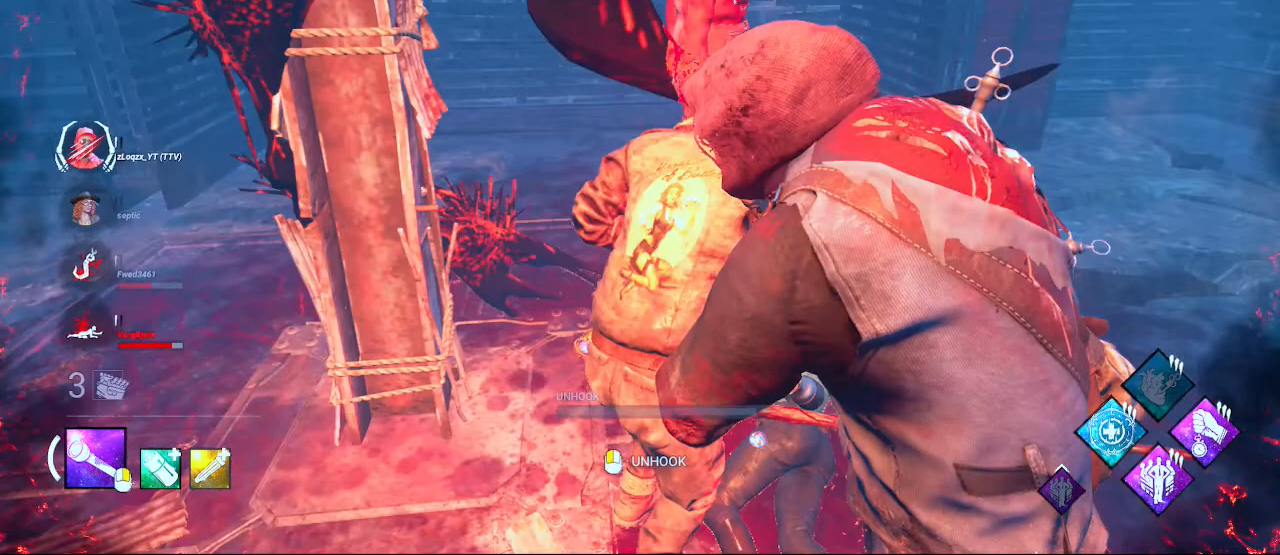
{"keys": ["shift", "w"], "mouse": ["left"], "events": []}
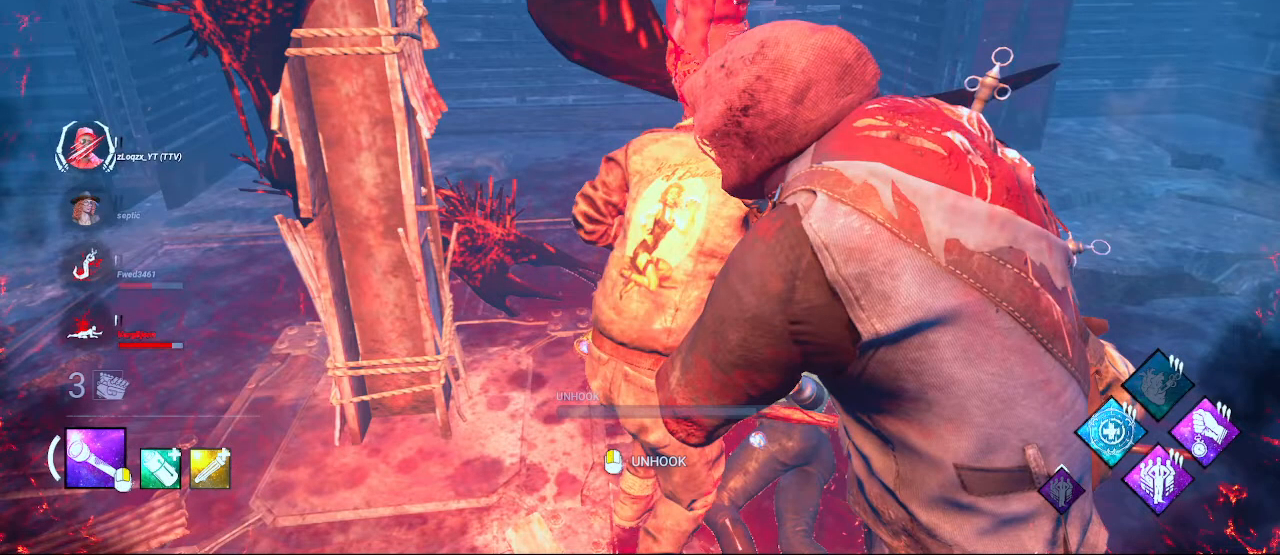
{"keys": ["d"], "mouse": ["left"], "events": [[117, "d", "down"], [117, "shift", "up"], [117, "w", "up"]]}
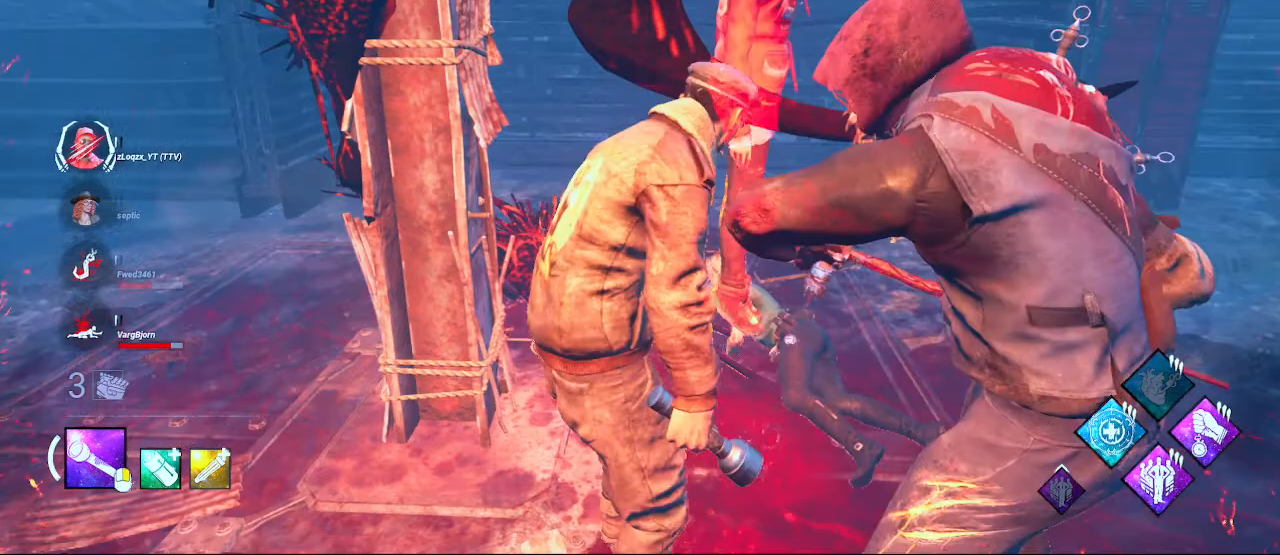
{"keys": ["d"], "mouse": ["left"], "events": []}
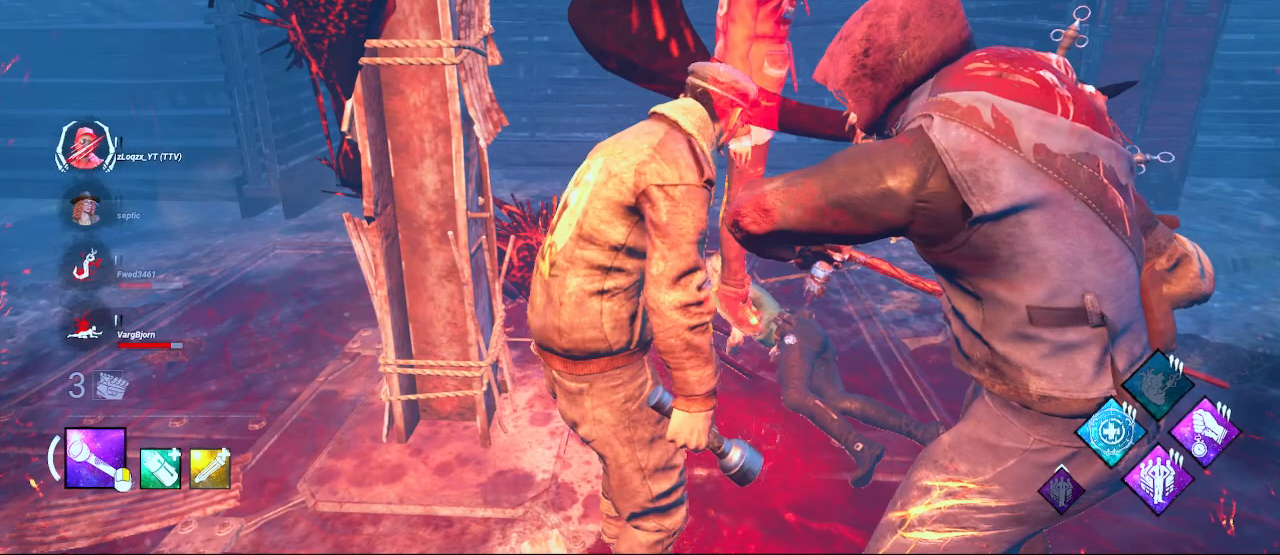
{"keys": ["d"], "mouse": ["left"], "events": []}
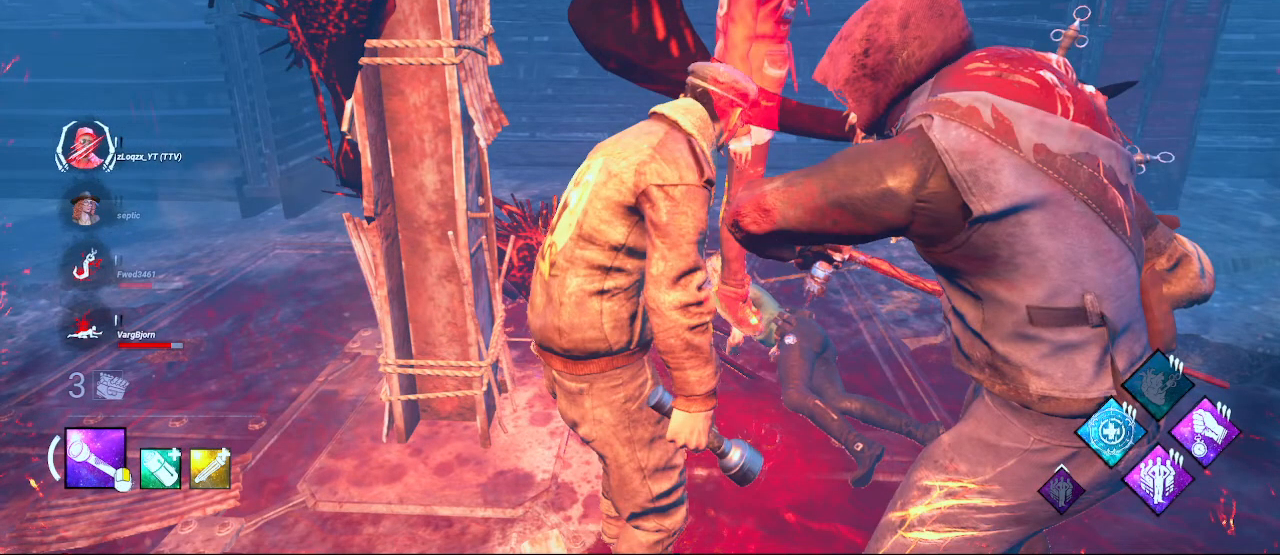
{"keys": ["d"], "mouse": ["left"], "events": []}
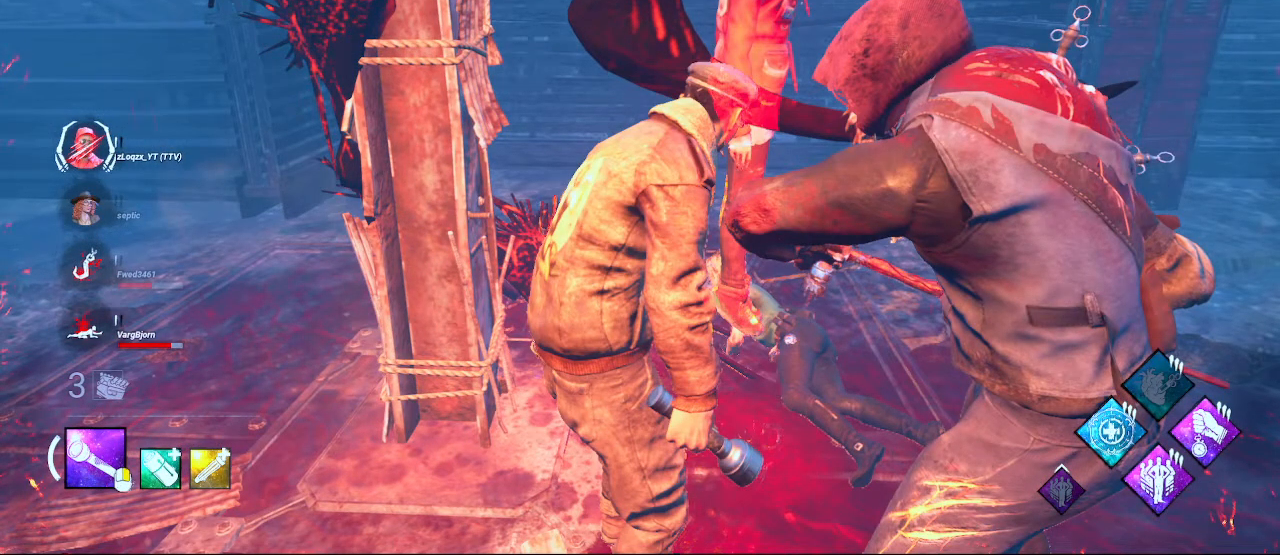
{"keys": ["a", "shift"], "mouse": [], "events": [[50, "a", "down"], [50, "d", "up"], [50, "mouse_left", "up"], [50, "shift", "down"]]}
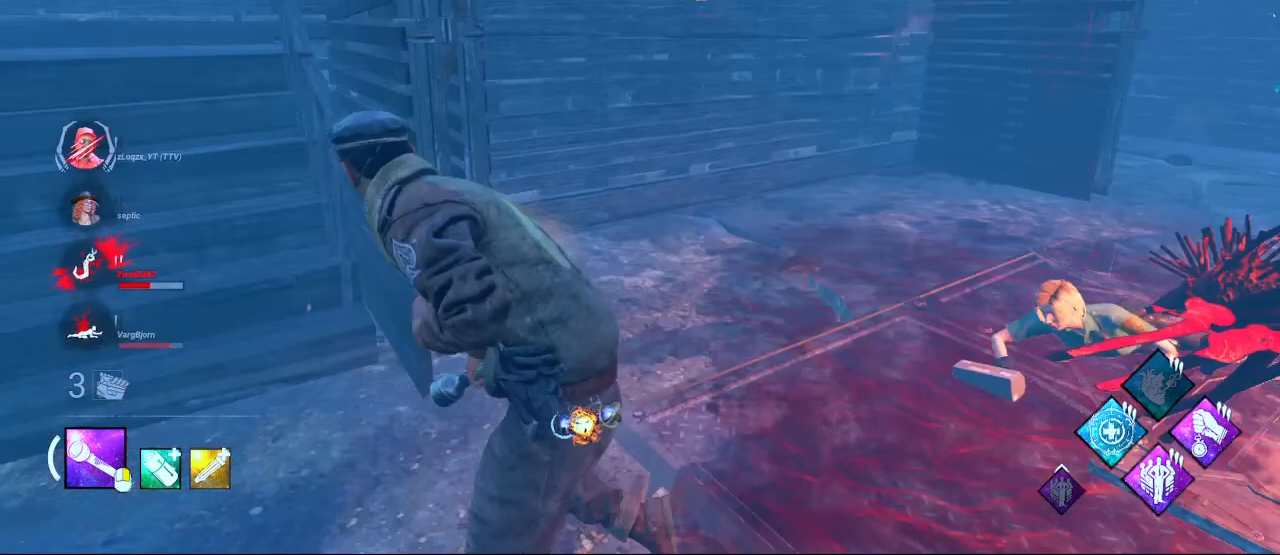
{"keys": ["a", "shift"], "mouse": [], "events": []}
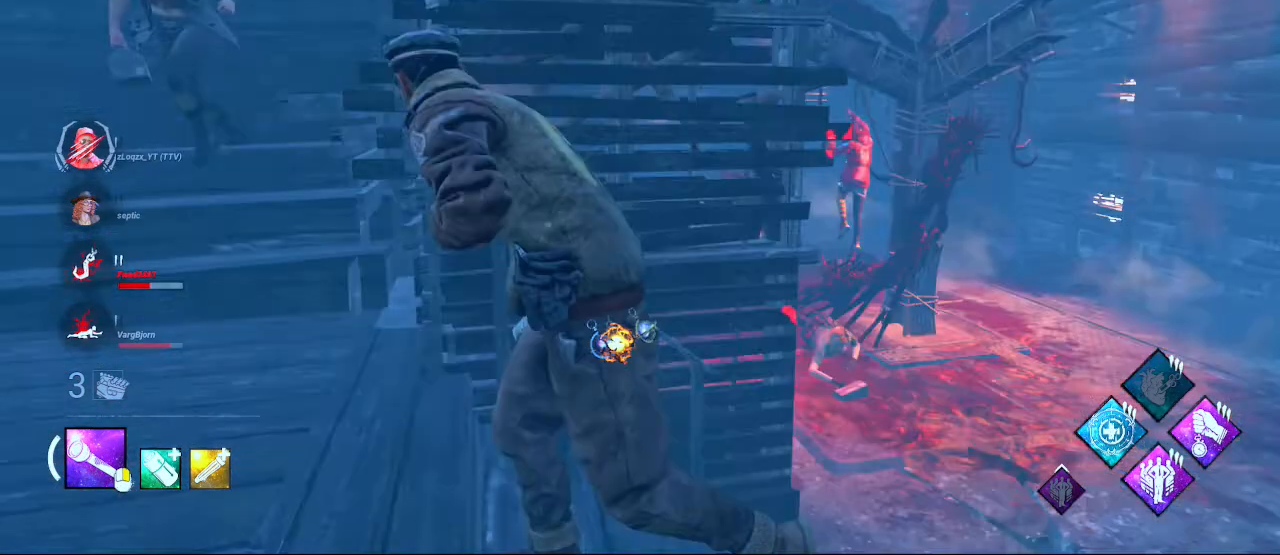
{"keys": ["a", "shift"], "mouse": [], "events": []}
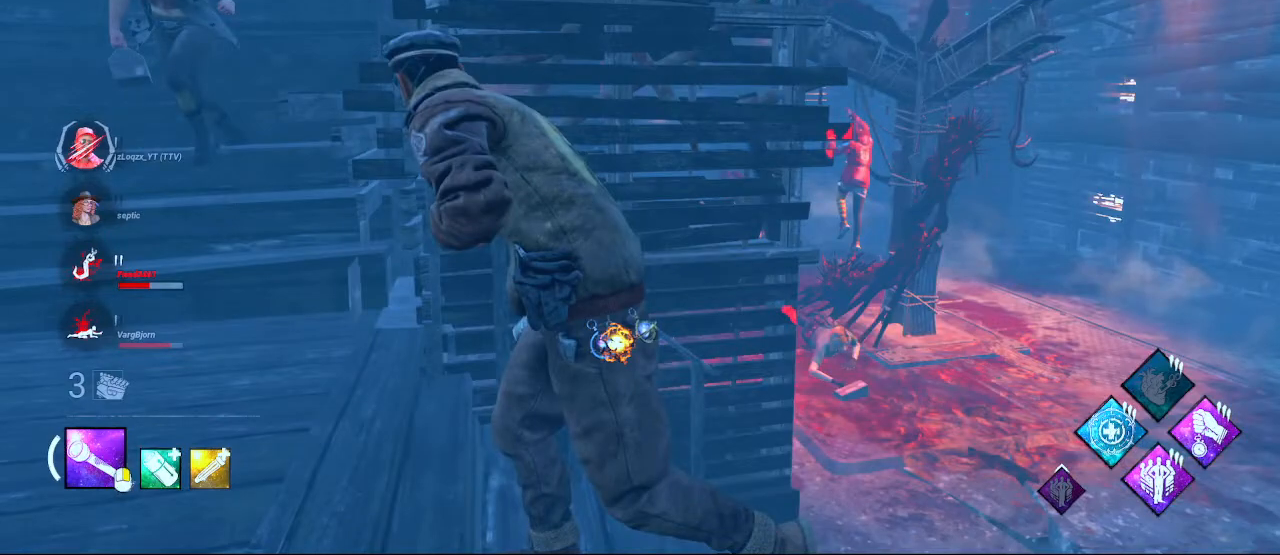
{"keys": ["a", "shift"], "mouse": [], "events": []}
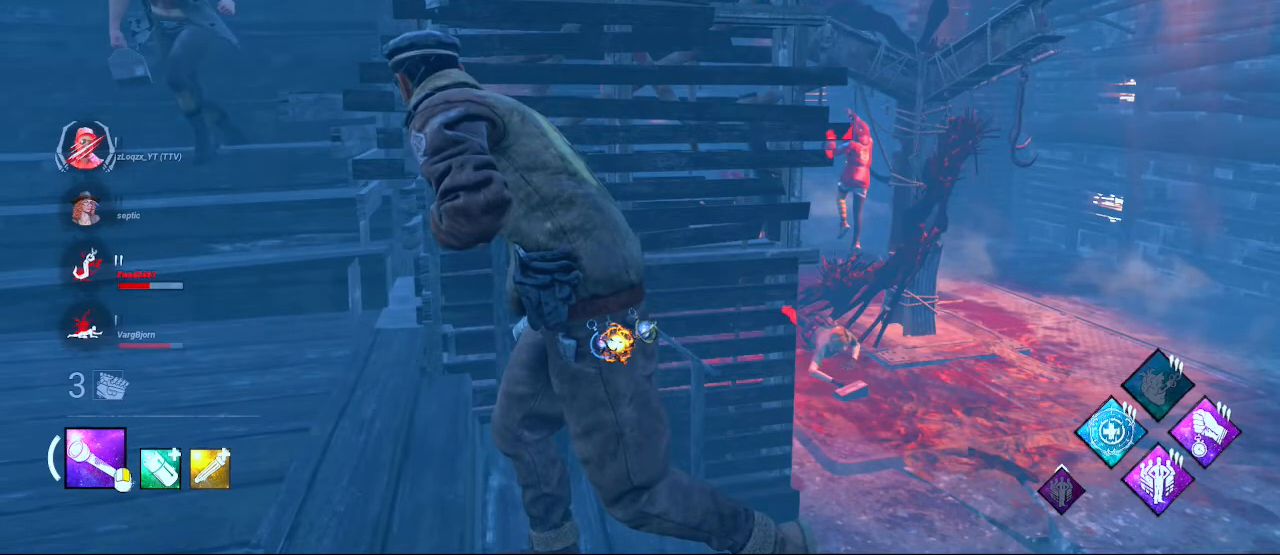
{"keys": ["a", "shift"], "mouse": [], "events": []}
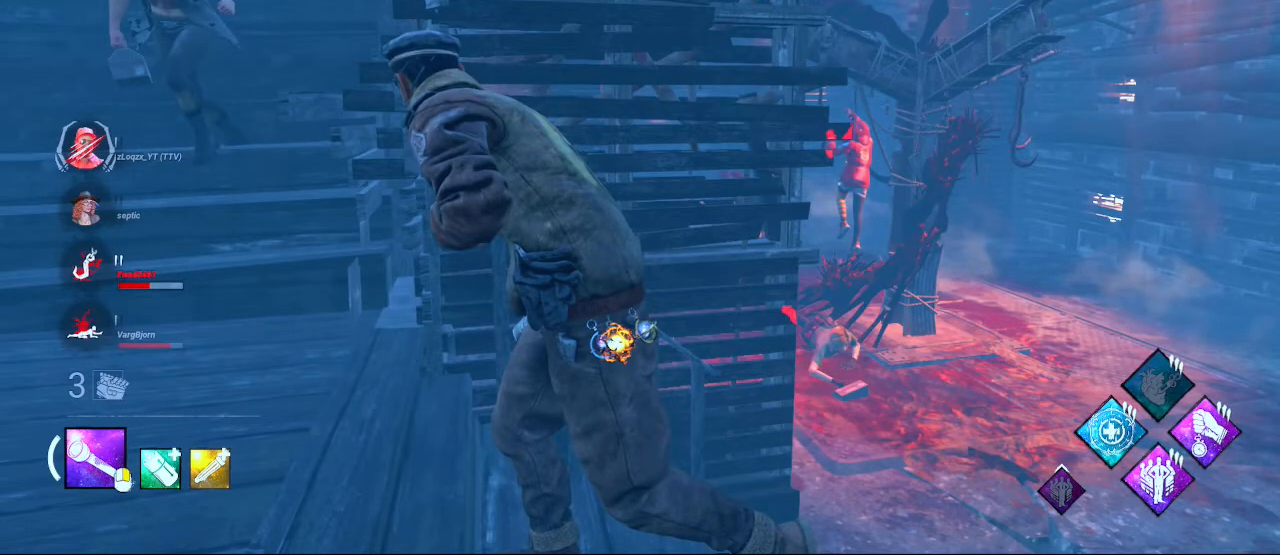
{"keys": ["a", "shift", "w"], "mouse": [], "events": [[117, "w", "down"]]}
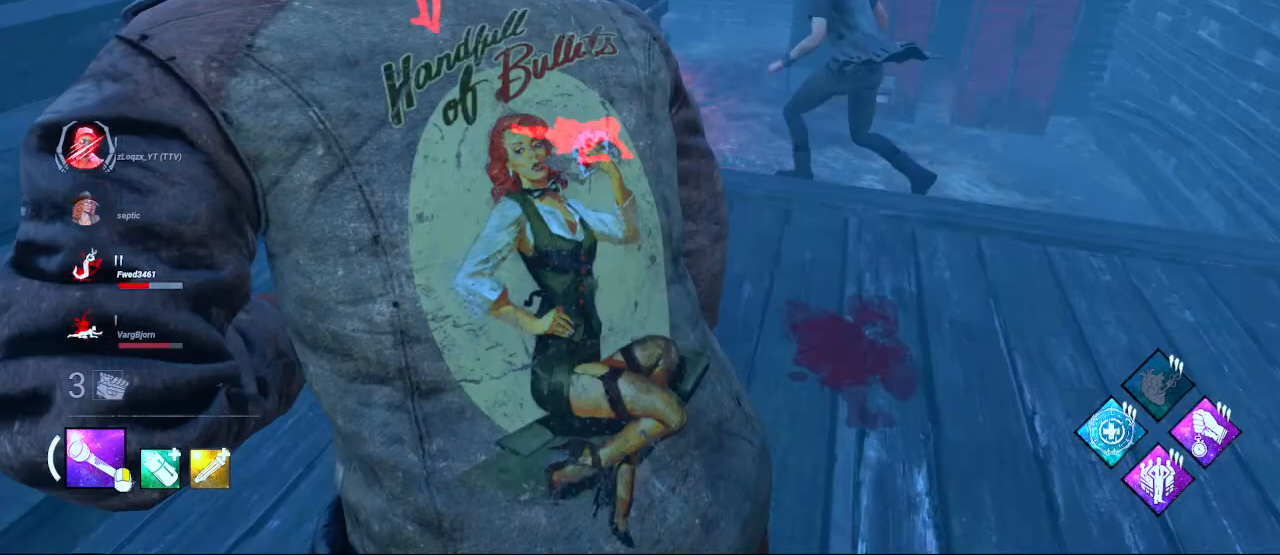
{"keys": ["a", "s", "shift"], "mouse": [], "events": [[450, "s", "down"], [450, "w", "up"]]}
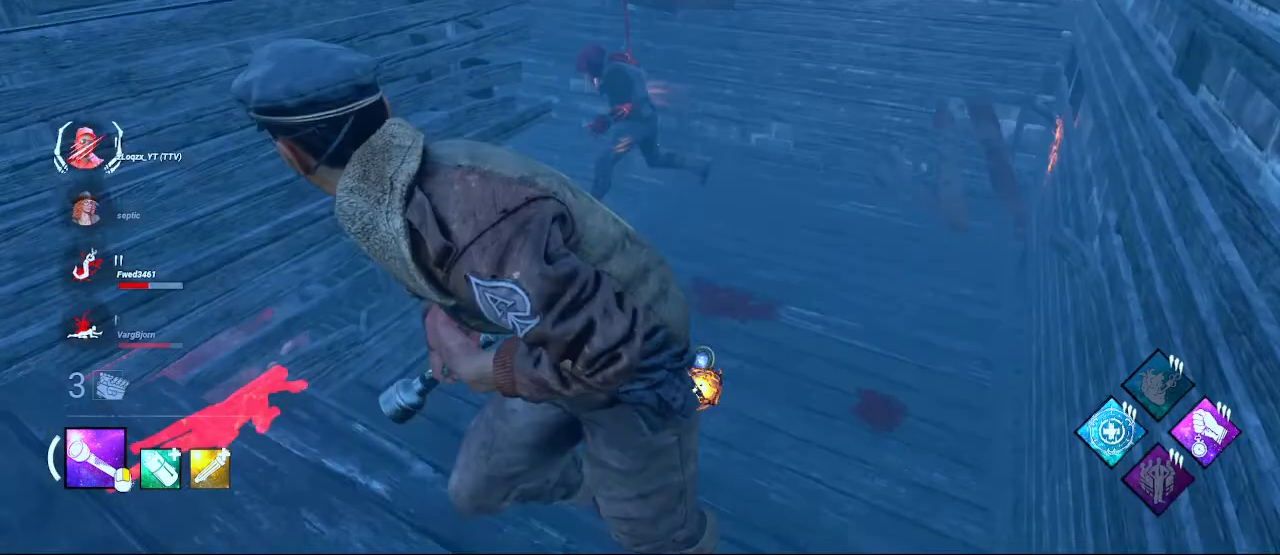
{"keys": ["a", "s", "shift"], "mouse": [], "events": []}
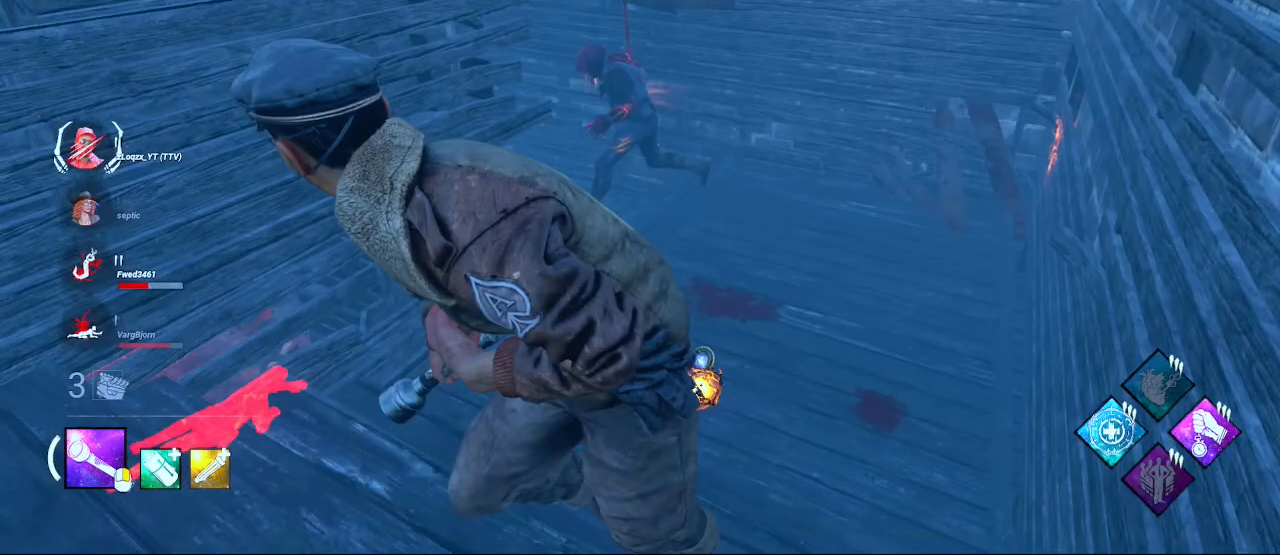
{"keys": ["a", "s", "shift"], "mouse": [], "events": []}
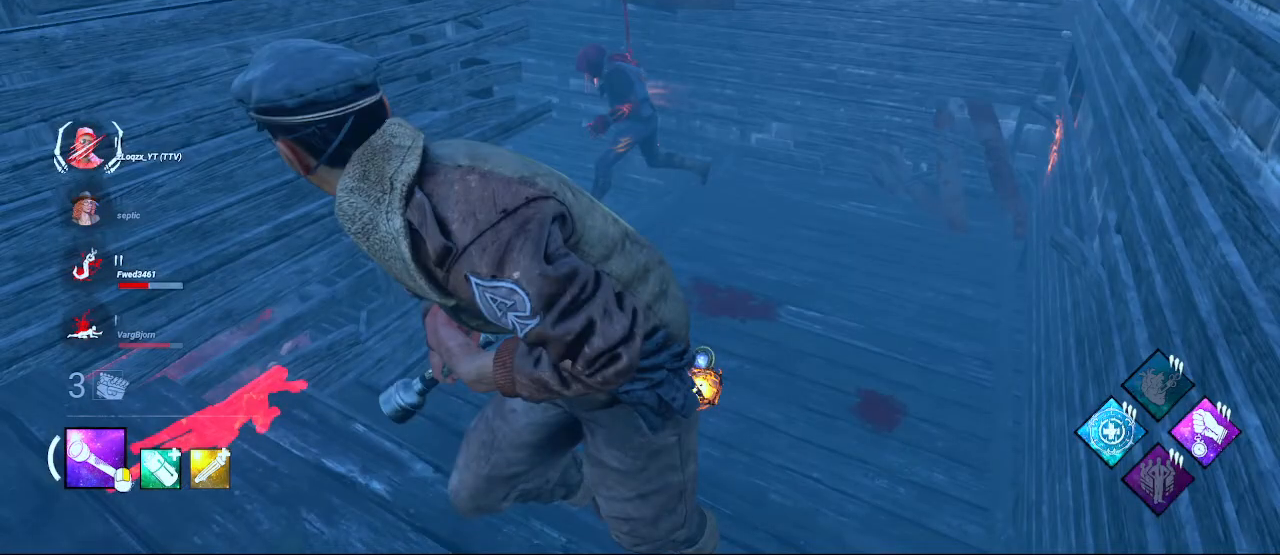
{"keys": ["a", "s", "shift"], "mouse": [], "events": []}
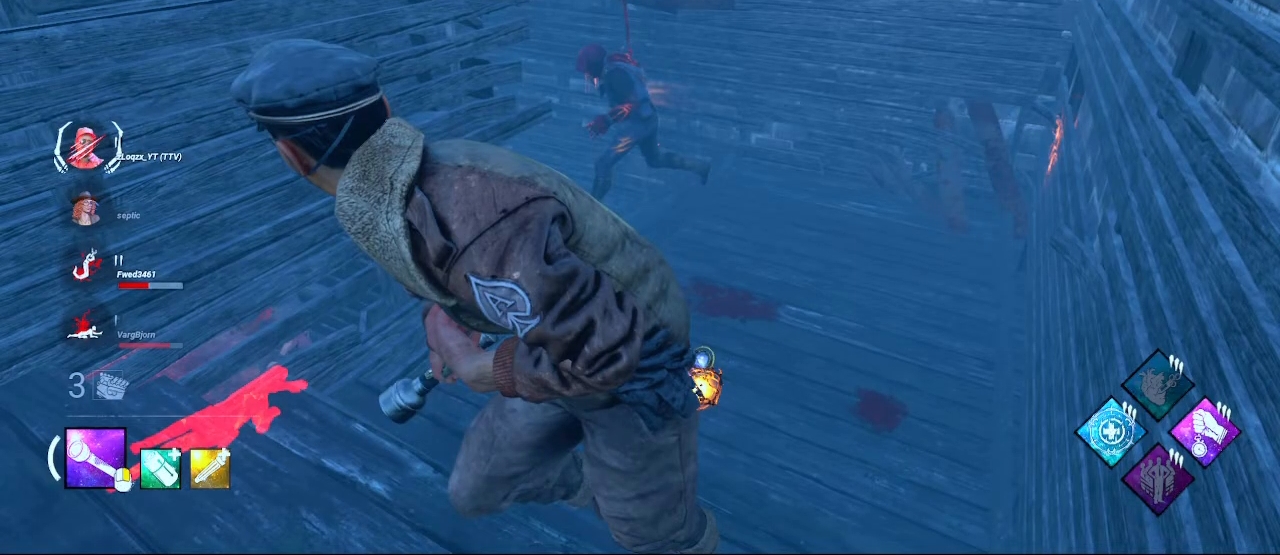
{"keys": ["shift", "w"], "mouse": [], "events": [[83, "a", "up"], [83, "s", "up"], [83, "w", "down"]]}
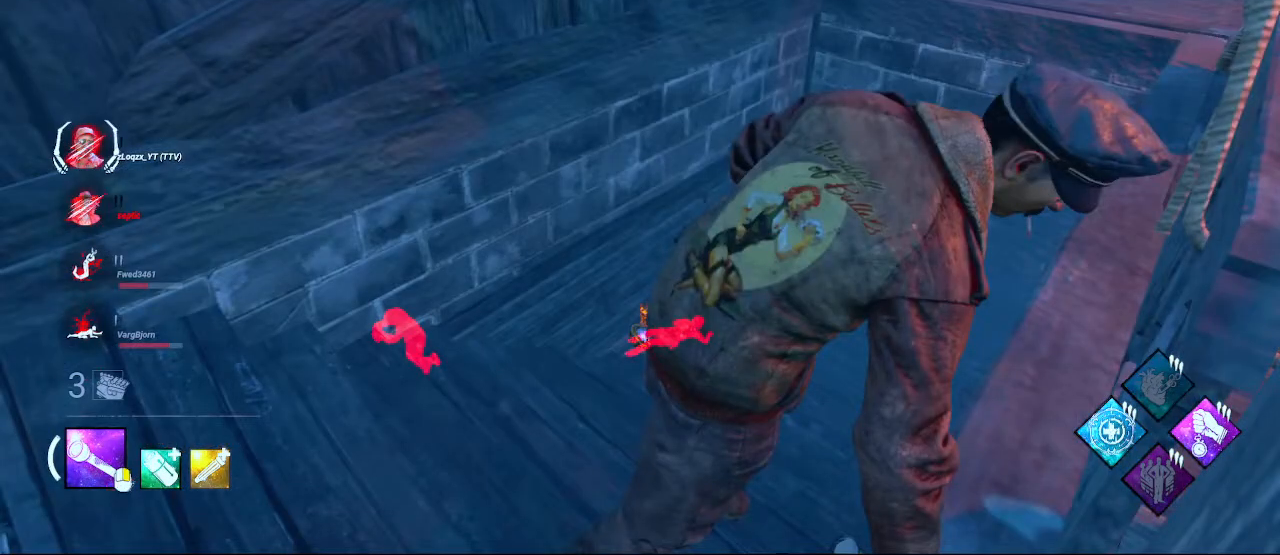
{"keys": ["shift", "w"], "mouse": [], "events": []}
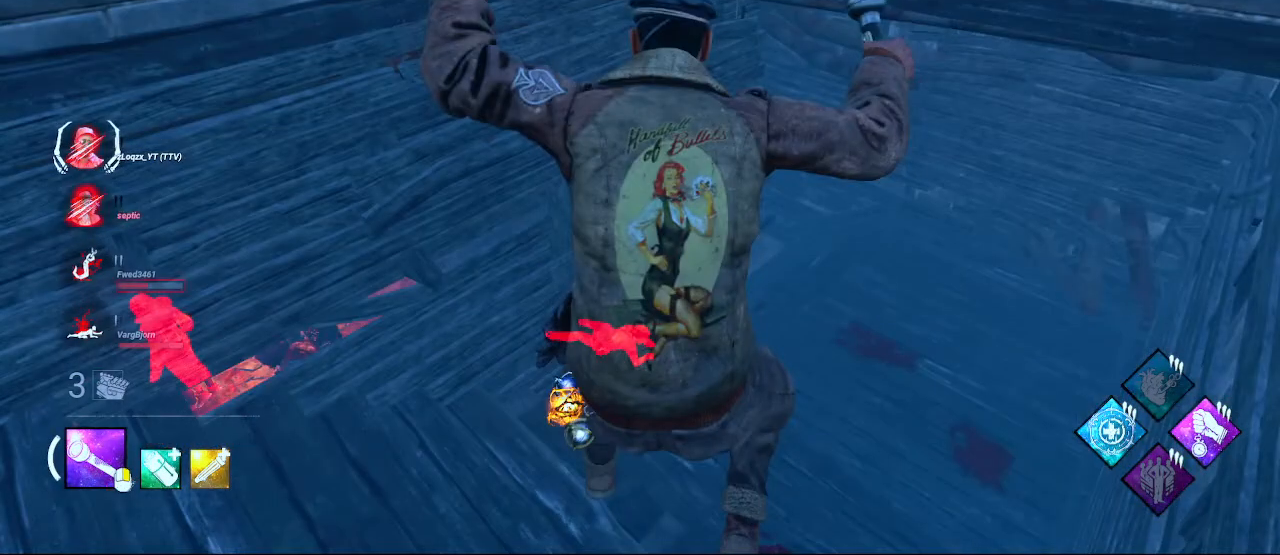
{"keys": ["shift", "w"], "mouse": [], "events": []}
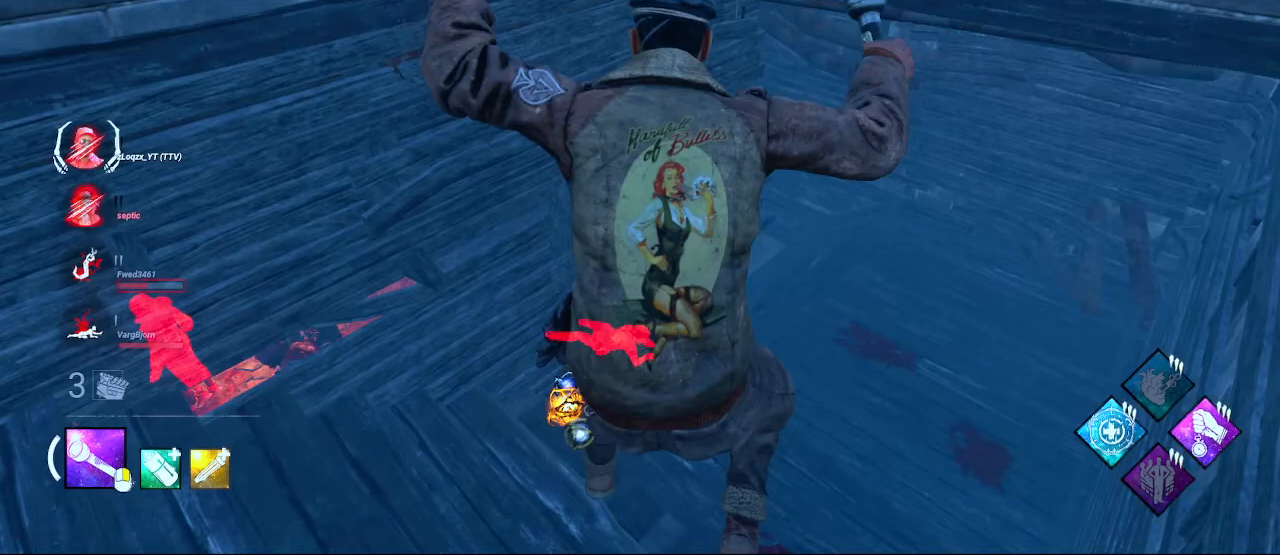
{"keys": ["a", "shift"], "mouse": [], "events": [[450, "a", "down"], [450, "w", "up"]]}
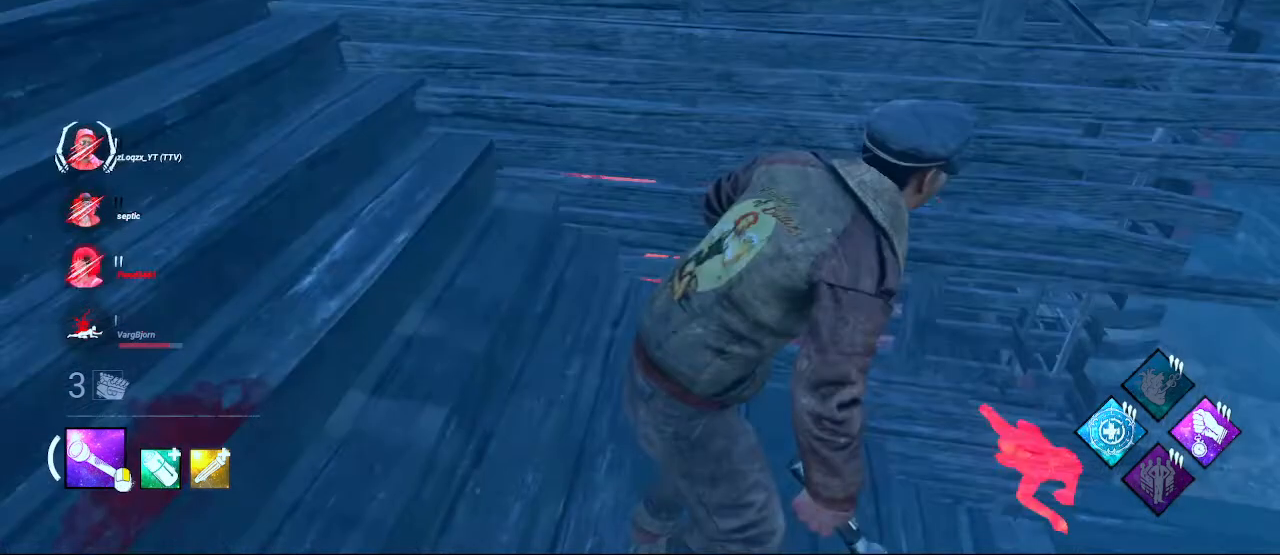
{"keys": ["shift"], "mouse": [], "events": [[450, "a", "up"]]}
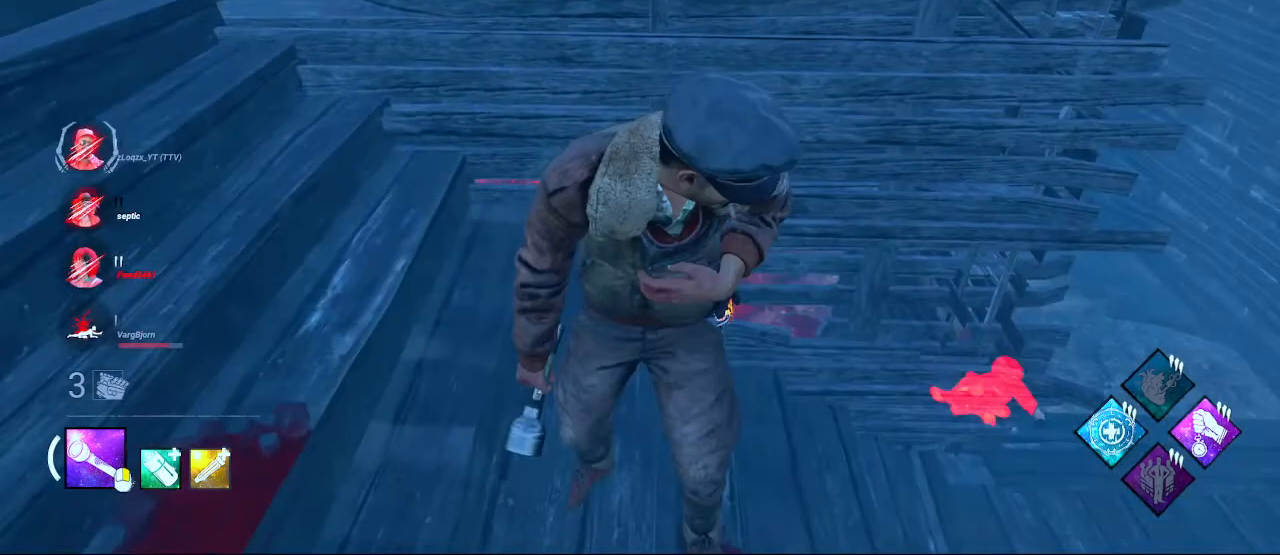
{"keys": ["shift"], "mouse": [], "events": []}
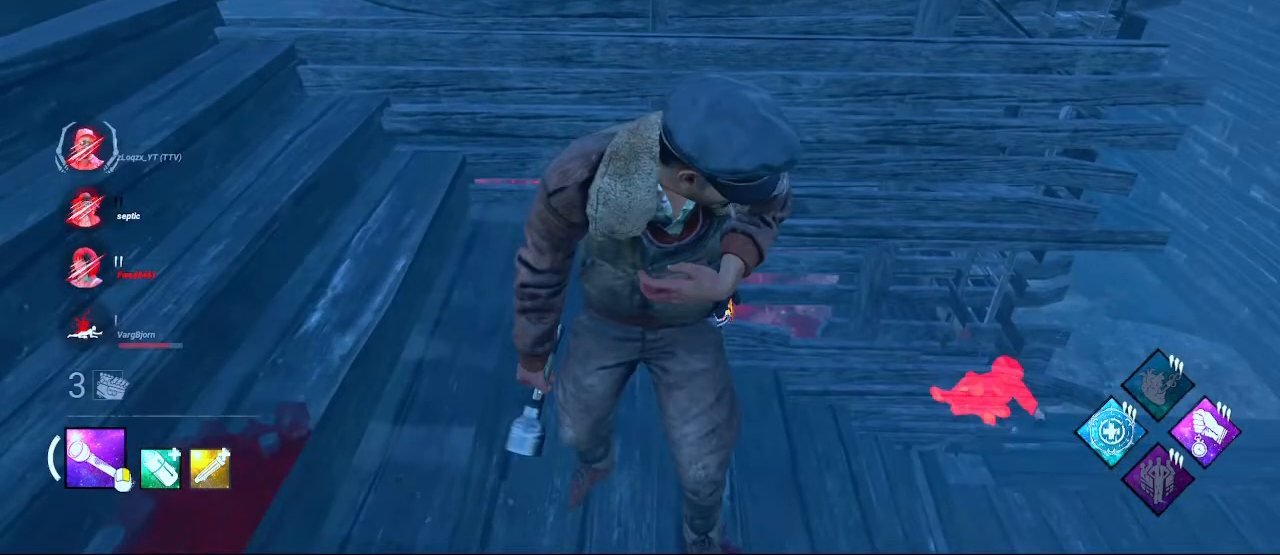
{"keys": ["d"], "mouse": [], "events": [[300, "d", "down"], [300, "shift", "up"]]}
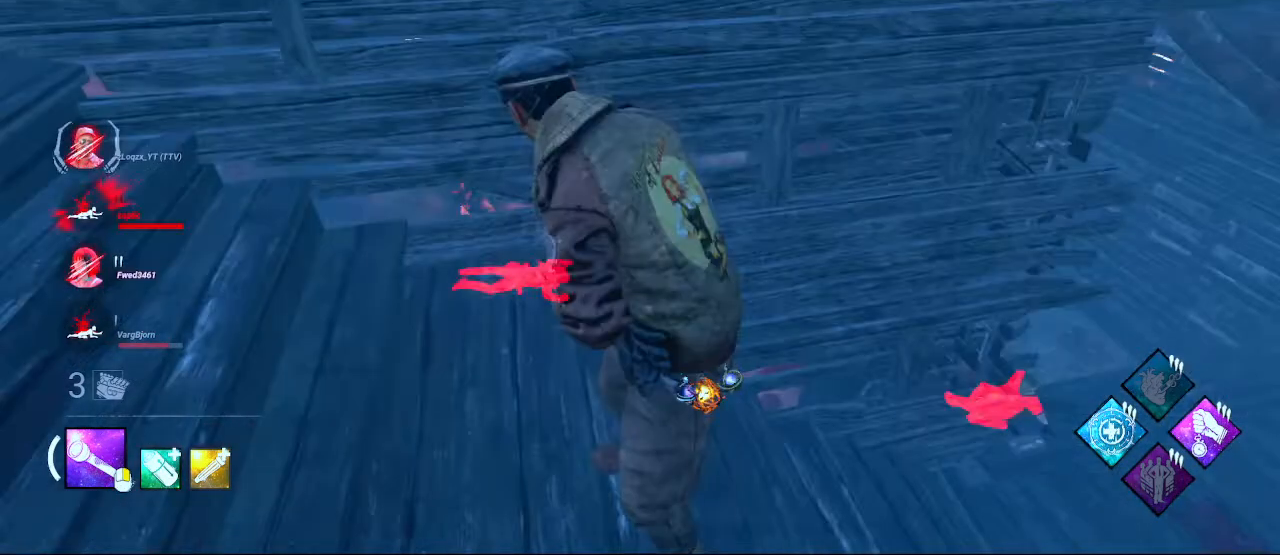
{"keys": ["d"], "mouse": [], "events": []}
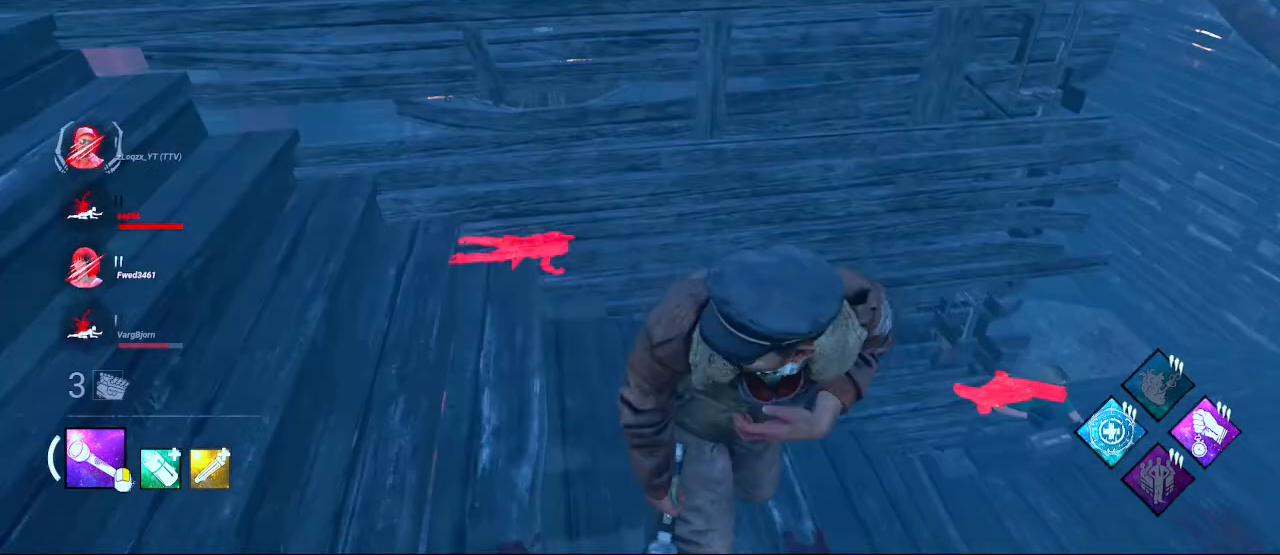
{"keys": ["a", "d"], "mouse": [], "events": [[300, "a", "down"]]}
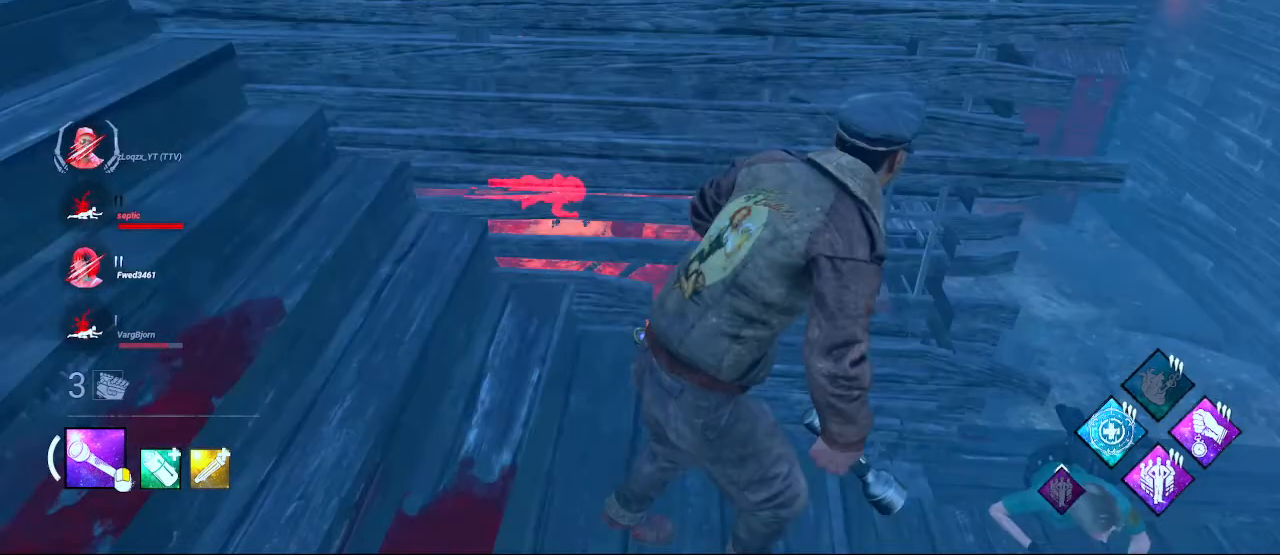
{"keys": ["a"], "mouse": [], "events": [[50, "d", "up"]]}